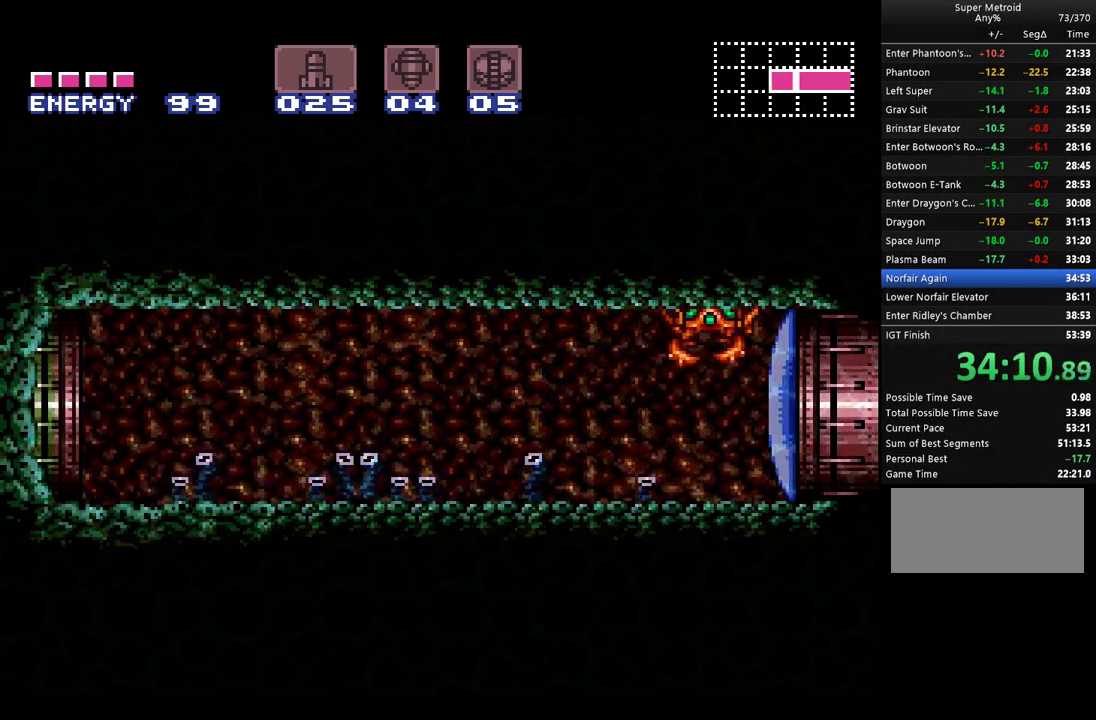
Gameplay with a controller (Nintendo layout); each line is a JSON object with the inputs held at the frame after it. "events" lists button and stick changes between this image and that frame as [ms after this image, input, new state], when the widget could be followed in between. Not read: DPAD_RIGHT L1 L3 R1 R3.
{"buttons": ["A", "DPAD_LEFT"], "events": []}
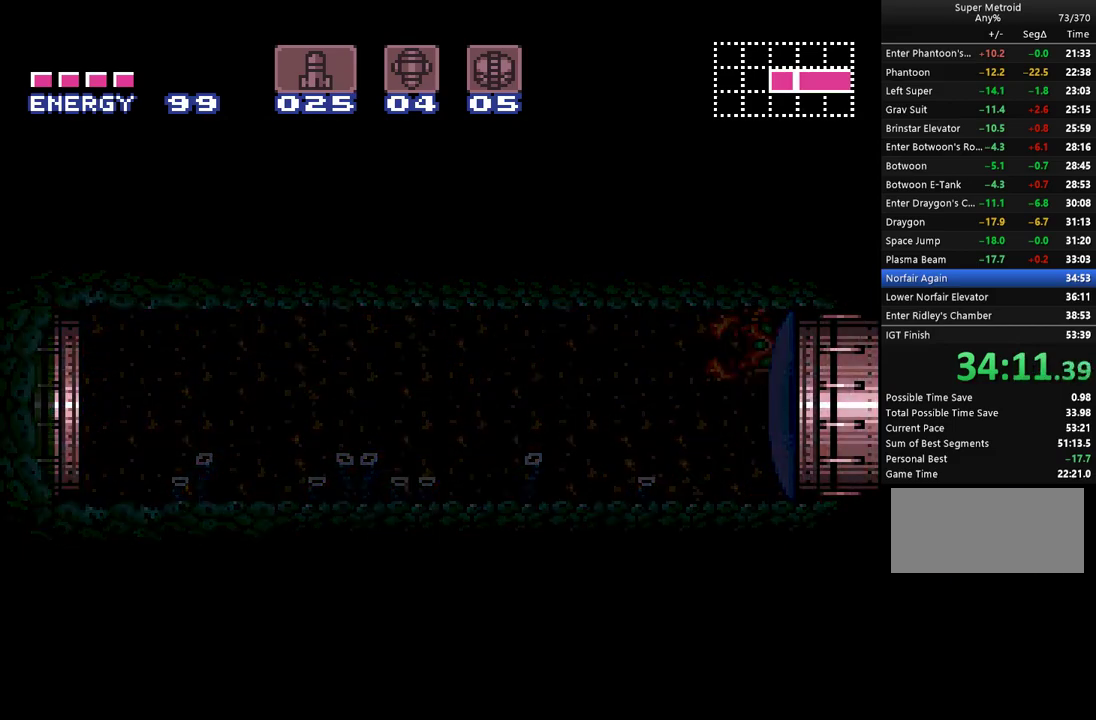
{"buttons": ["A", "DPAD_LEFT"], "events": []}
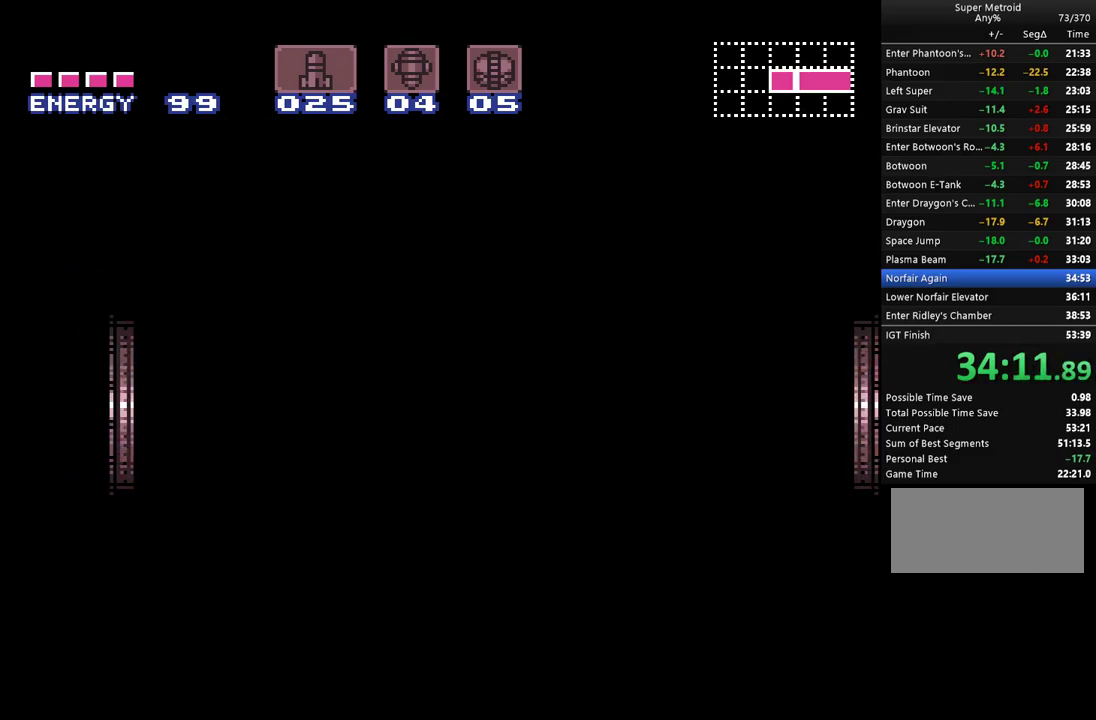
{"buttons": ["A", "DPAD_LEFT"], "events": []}
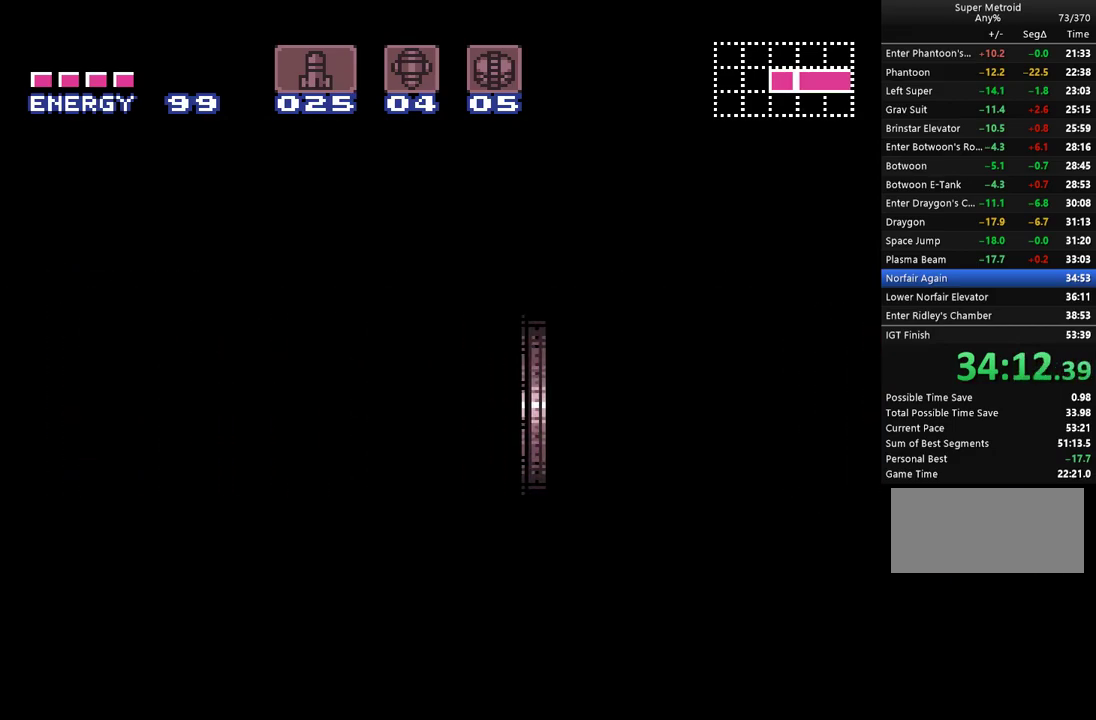
{"buttons": ["A", "DPAD_LEFT"], "events": []}
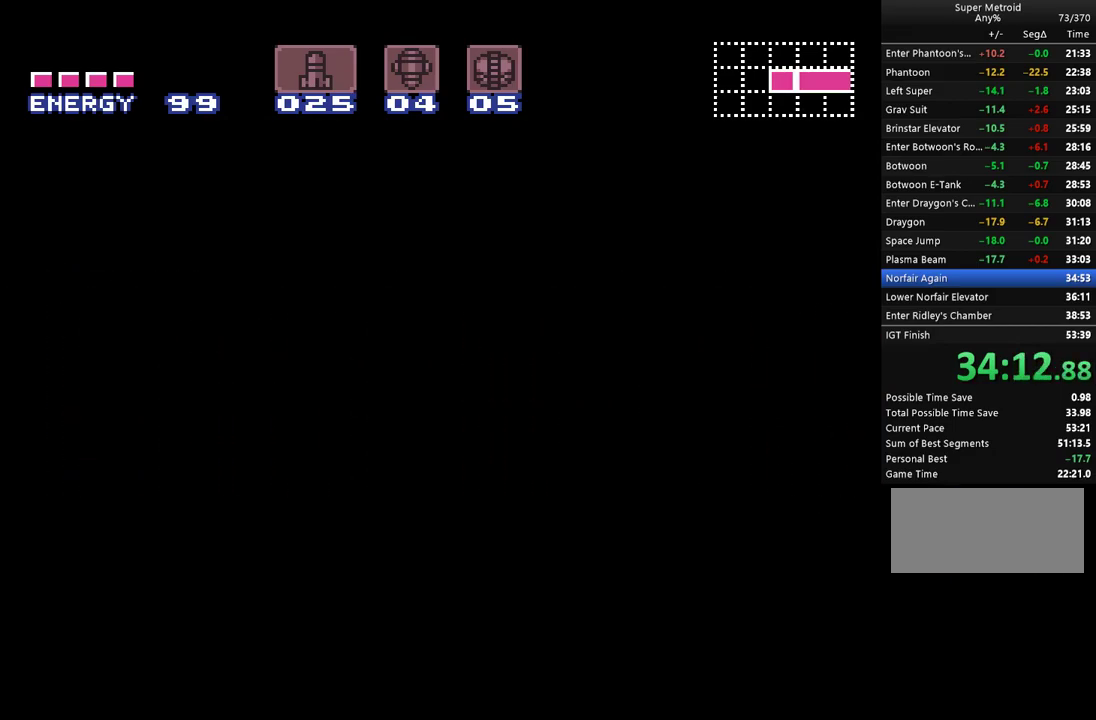
{"buttons": ["A"], "events": [[33, "DPAD_LEFT", "up"]]}
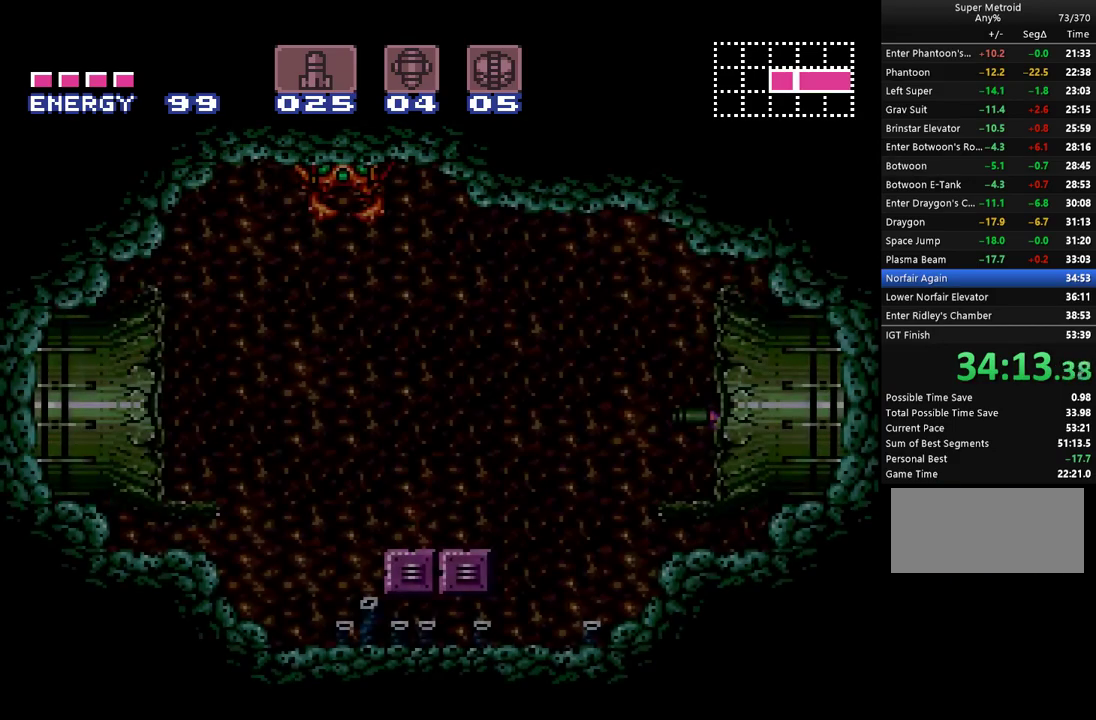
{"buttons": ["A", "Y"], "events": [[283, "Y", "down"], [367, "Y", "up"], [467, "Y", "down"]]}
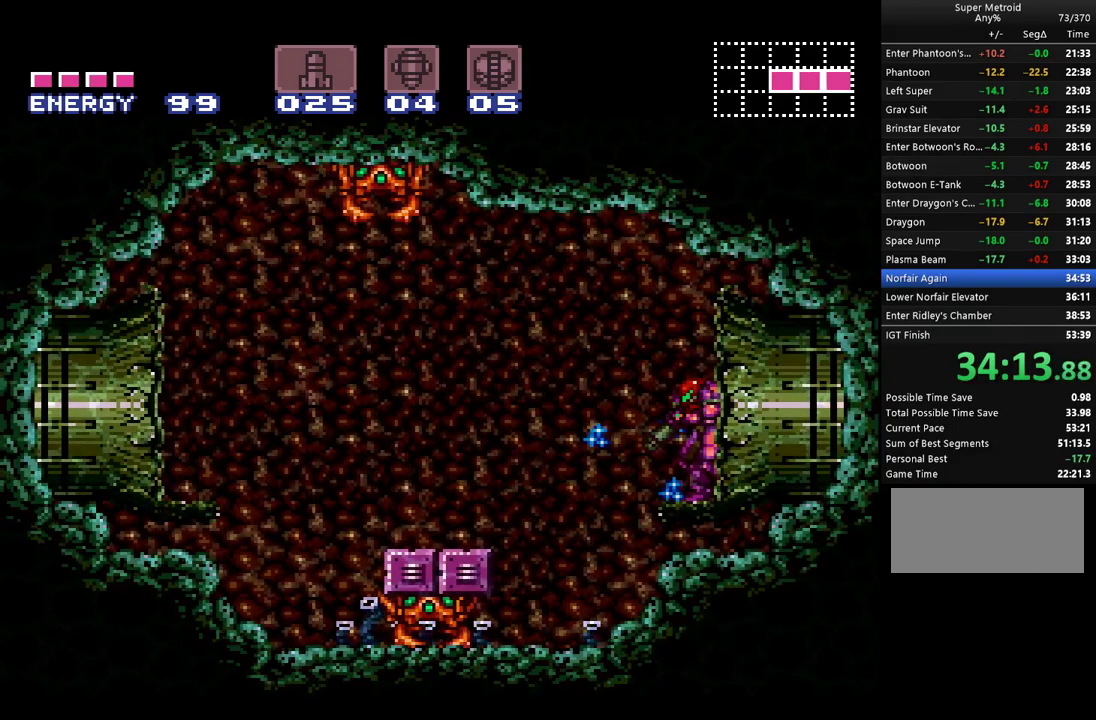
{"buttons": ["A"], "events": [[33, "Y", "up"], [117, "Y", "down"], [183, "Y", "up"], [283, "Y", "down"], [350, "DPAD_DOWN", "down"], [350, "Y", "up"], [433, "DPAD_DOWN", "up"]]}
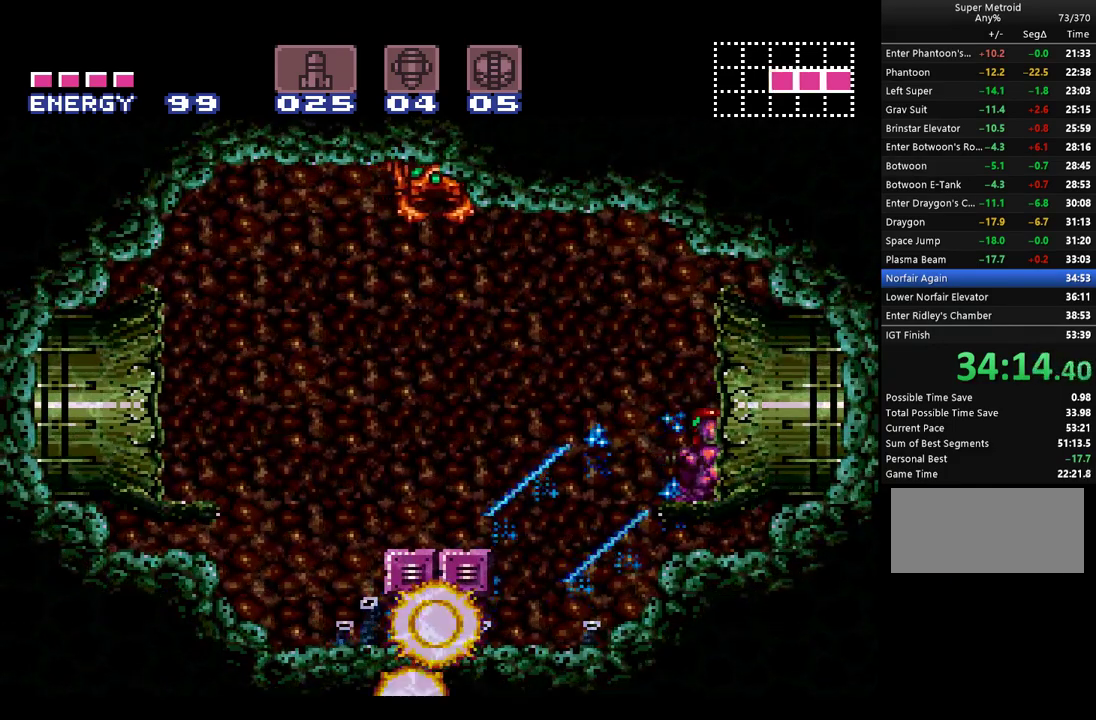
{"buttons": ["A"], "events": [[33, "DPAD_DOWN", "down"], [117, "DPAD_DOWN", "up"], [117, "DPAD_LEFT", "down"], [500, "DPAD_LEFT", "up"]]}
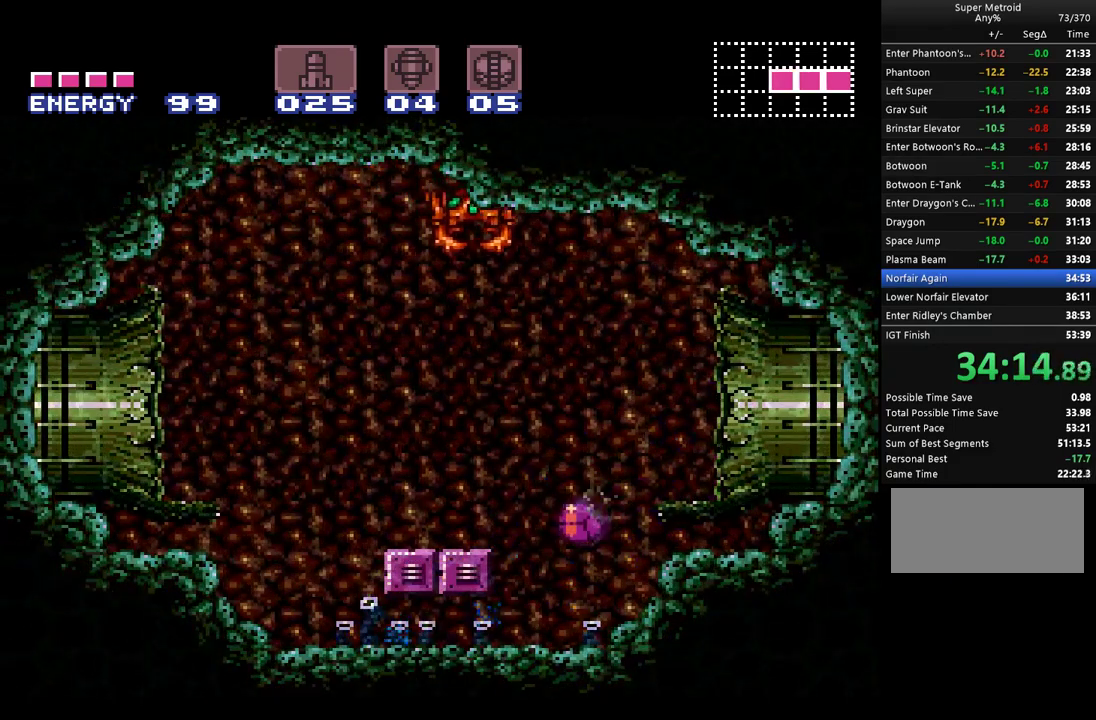
{"buttons": ["A", "DPAD_LEFT"], "events": [[100, "DPAD_LEFT", "down"]]}
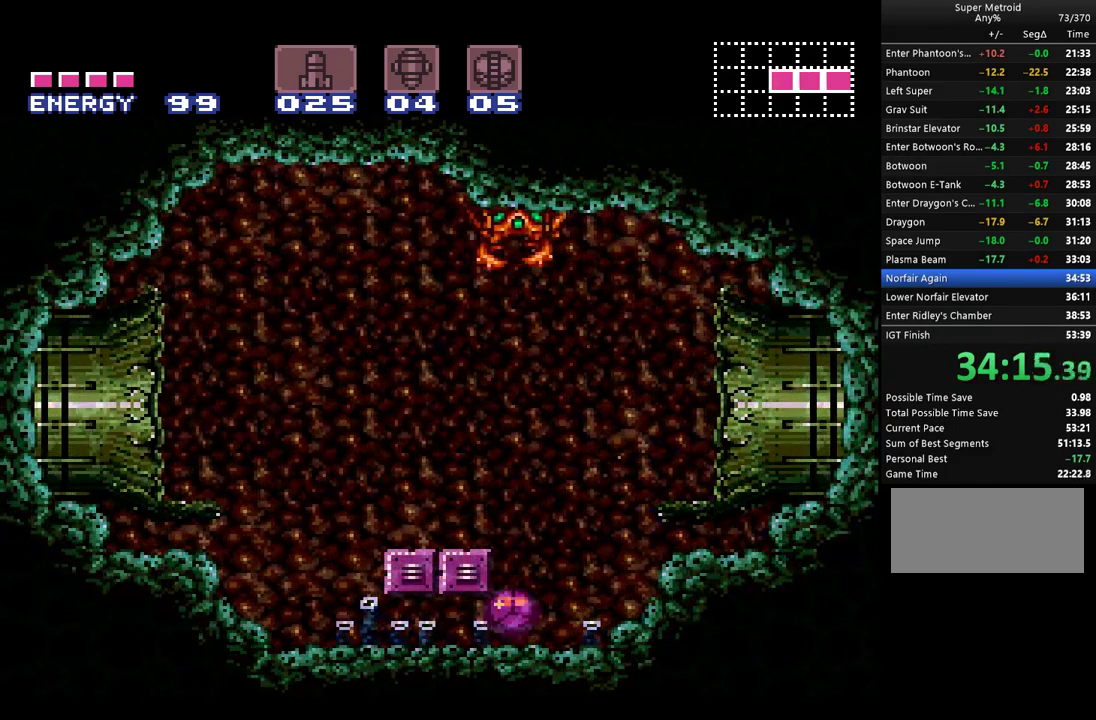
{"buttons": ["A", "B"], "events": [[400, "DPAD_LEFT", "up"], [500, "B", "down"]]}
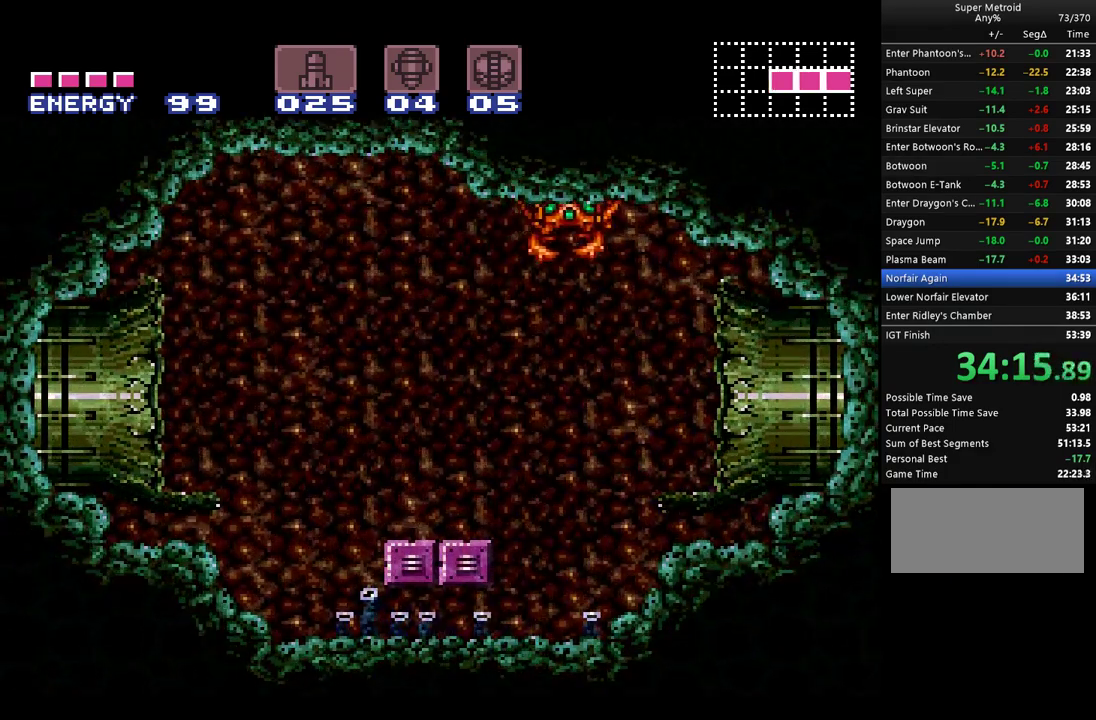
{"buttons": ["A"], "events": [[117, "B", "up"], [367, "Y", "down"], [500, "Y", "up"]]}
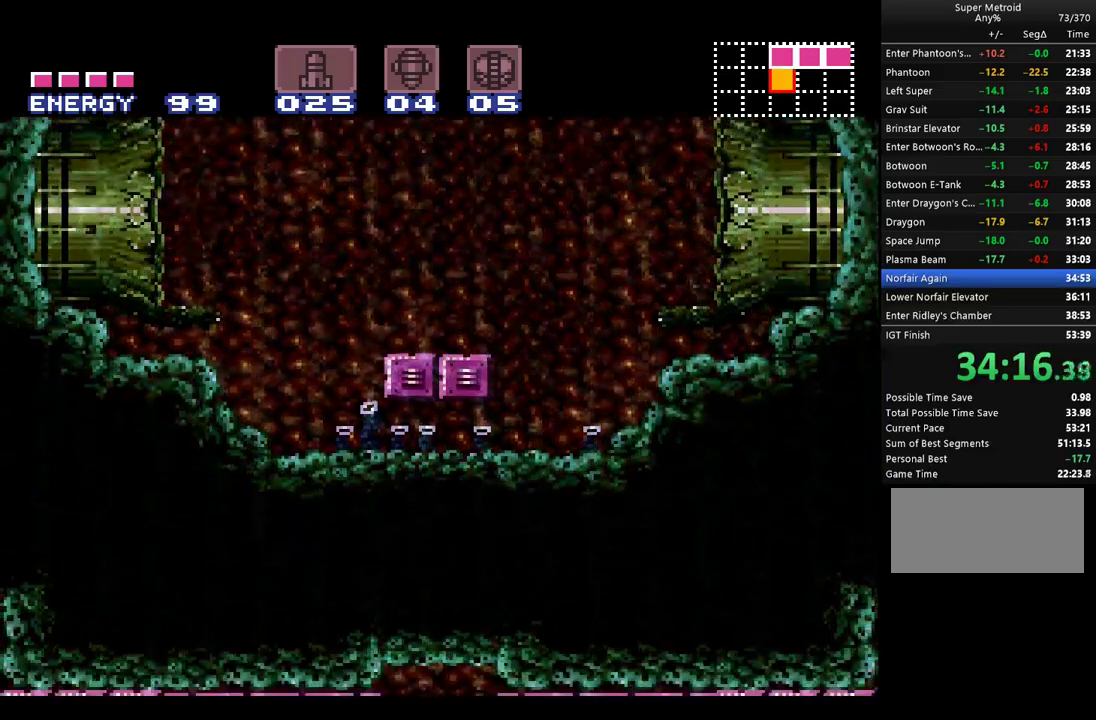
{"buttons": ["A", "DPAD_LEFT"], "events": [[100, "Y", "down"], [150, "Y", "up"], [217, "DPAD_LEFT", "down"], [250, "Y", "down"], [350, "Y", "up"], [400, "Y", "down"], [500, "Y", "up"]]}
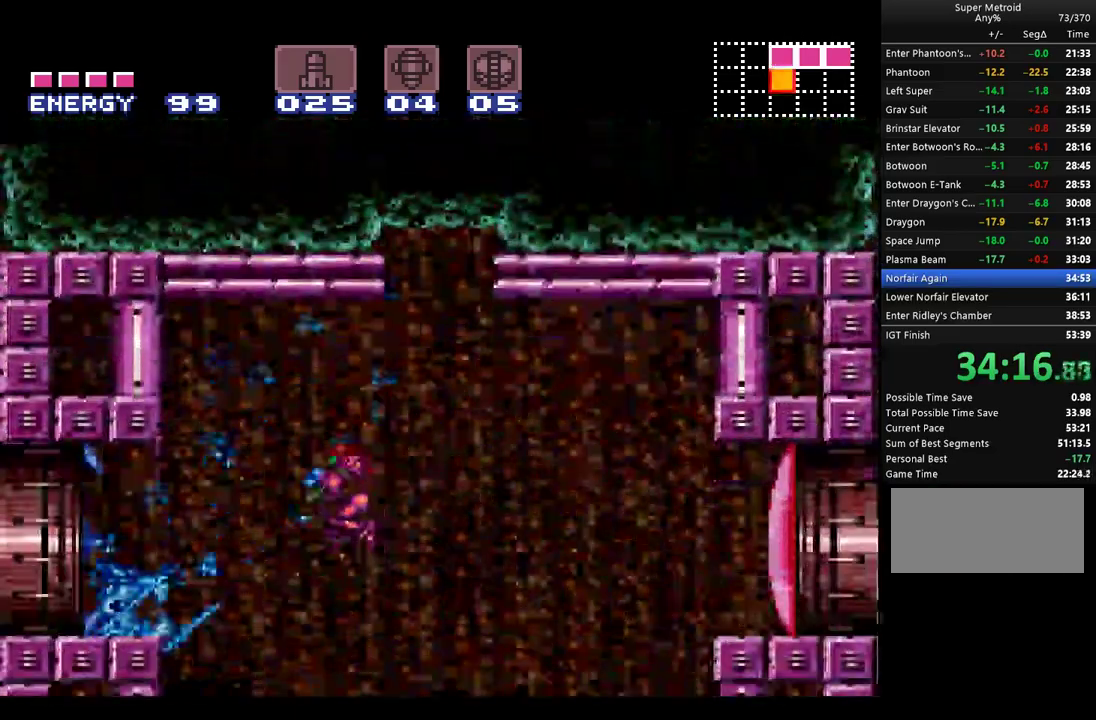
{"buttons": ["A", "B", "Y", "DPAD_LEFT"], "events": [[83, "Y", "down"], [200, "Y", "up"], [350, "B", "down"], [350, "Y", "down"]]}
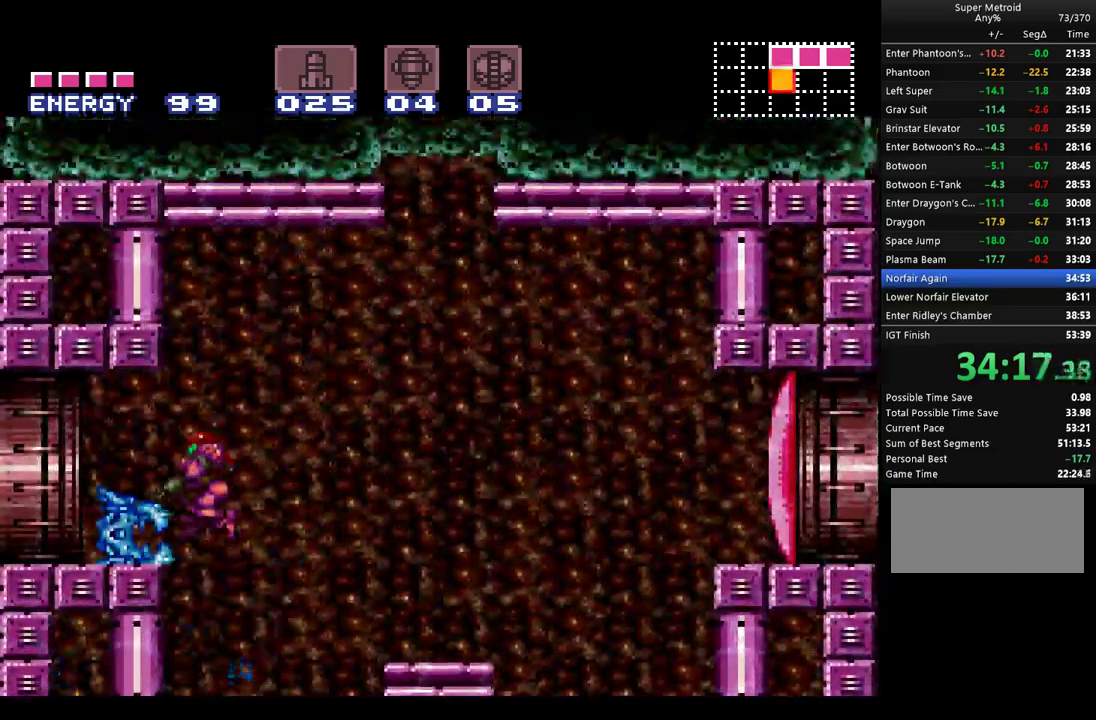
{"buttons": ["A", "DPAD_LEFT"], "events": [[33, "Y", "up"], [67, "B", "up"], [167, "B", "down"], [167, "Y", "down"], [250, "B", "up"], [283, "Y", "up"], [350, "A", "up"], [417, "A", "down"]]}
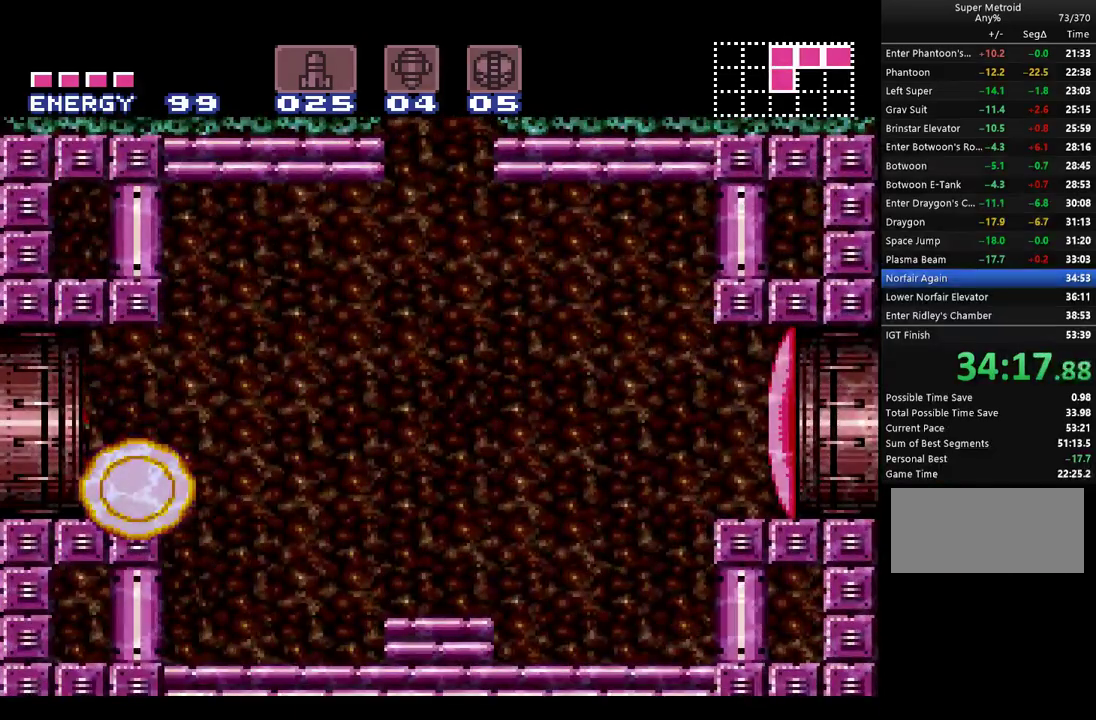
{"buttons": ["A", "DPAD_LEFT"], "events": []}
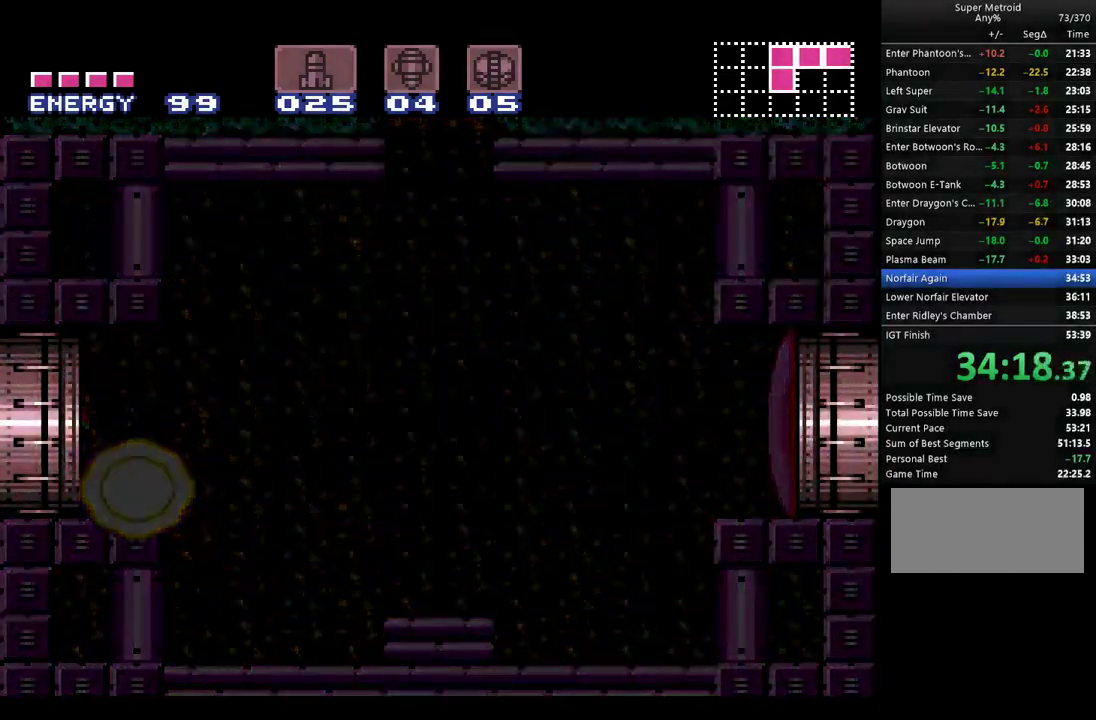
{"buttons": ["A", "DPAD_LEFT"], "events": []}
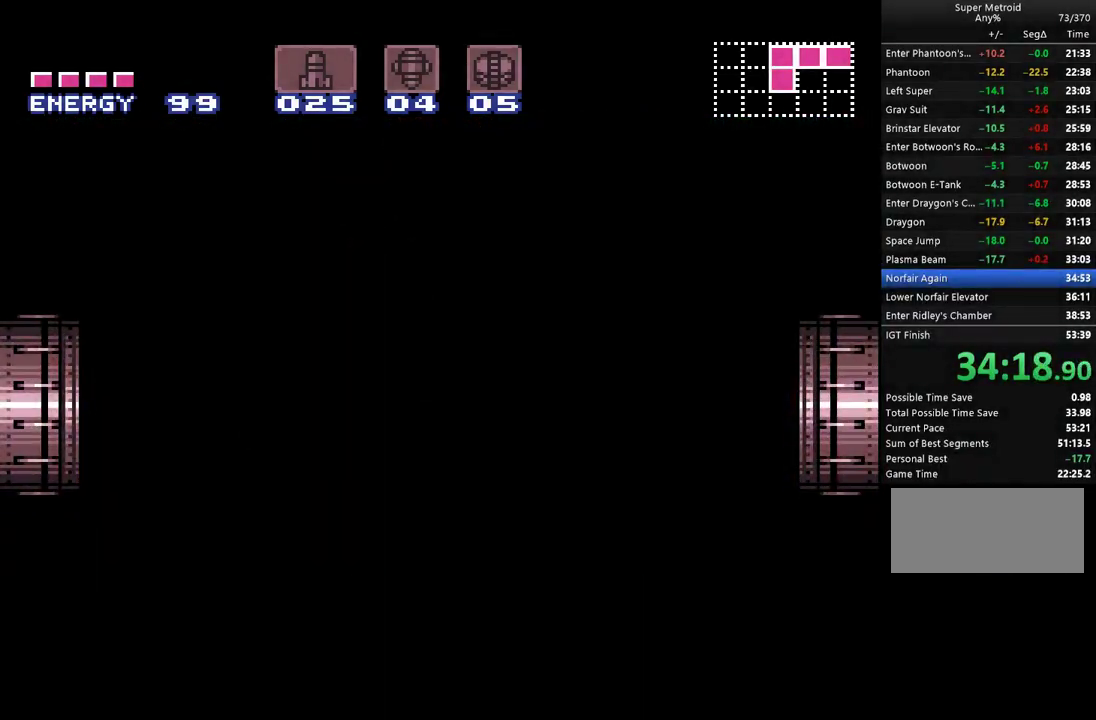
{"buttons": ["A", "DPAD_LEFT"], "events": []}
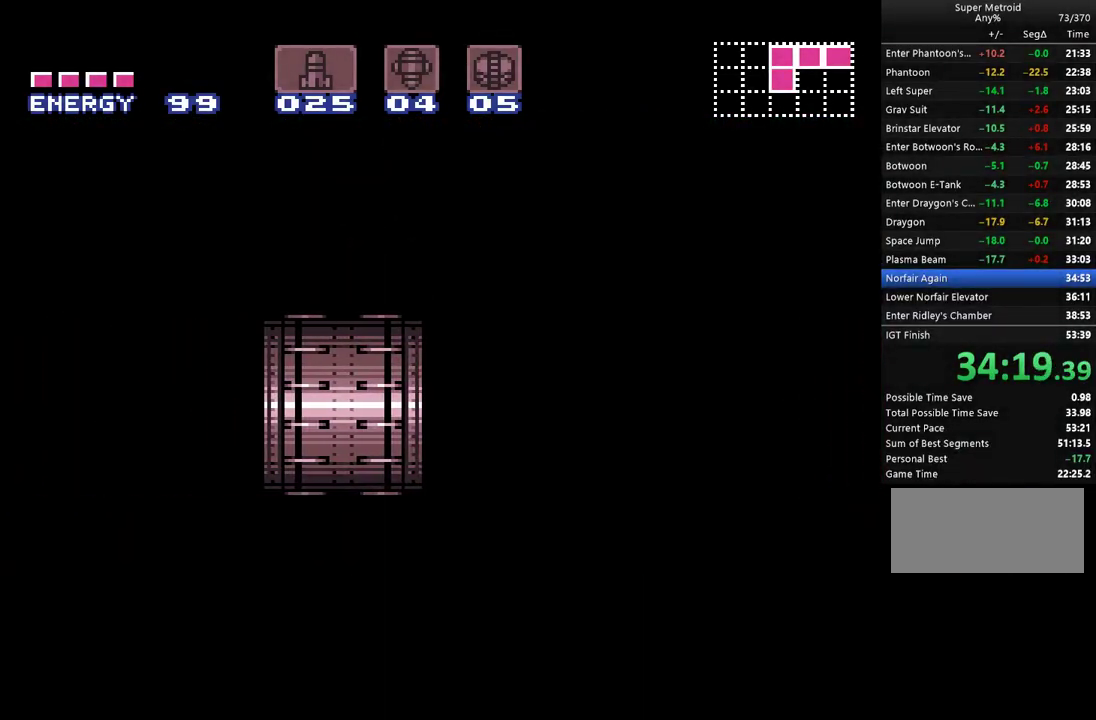
{"buttons": ["A", "DPAD_LEFT"], "events": []}
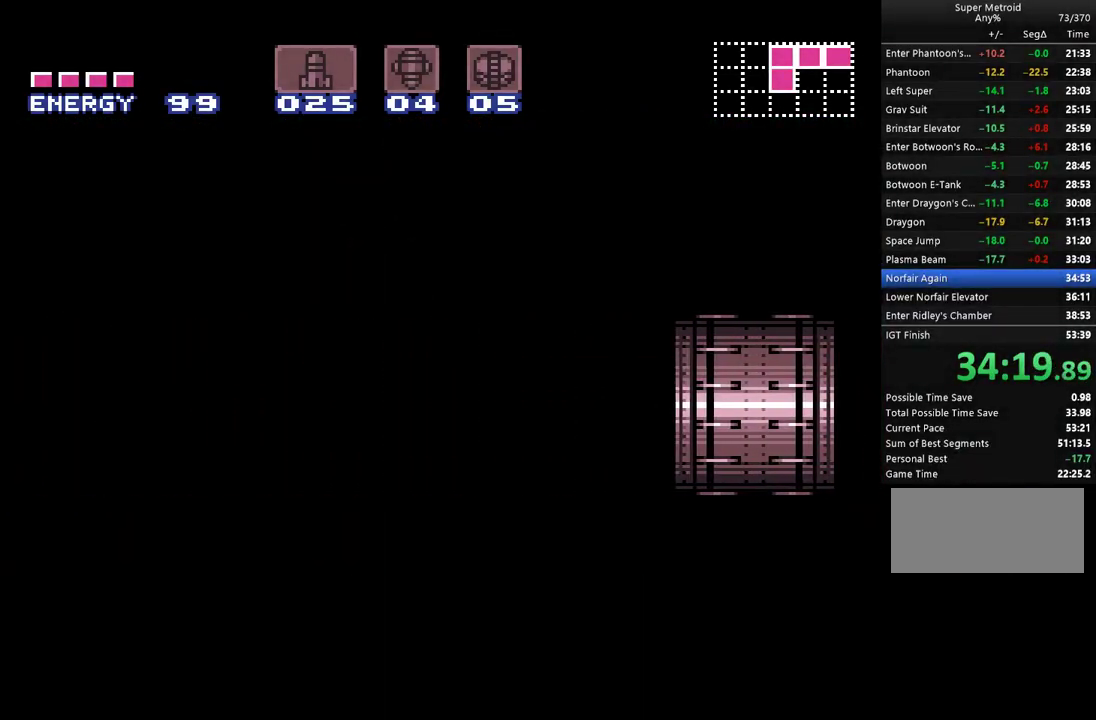
{"buttons": ["A", "DPAD_LEFT"], "events": []}
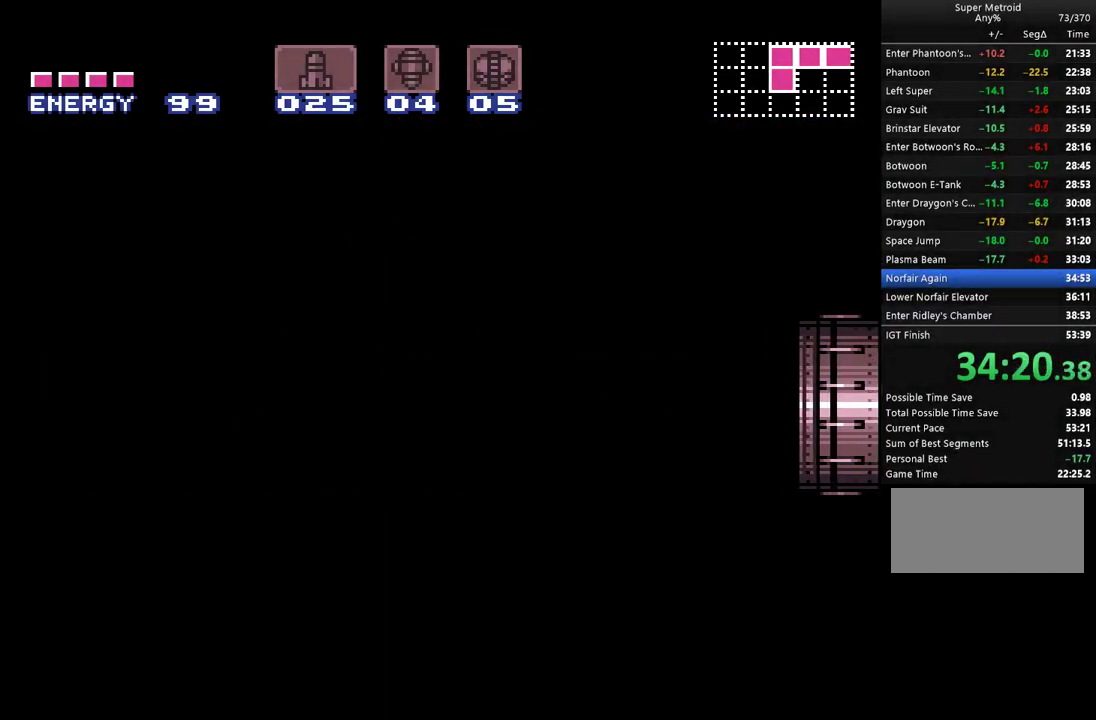
{"buttons": ["A", "DPAD_LEFT"], "events": []}
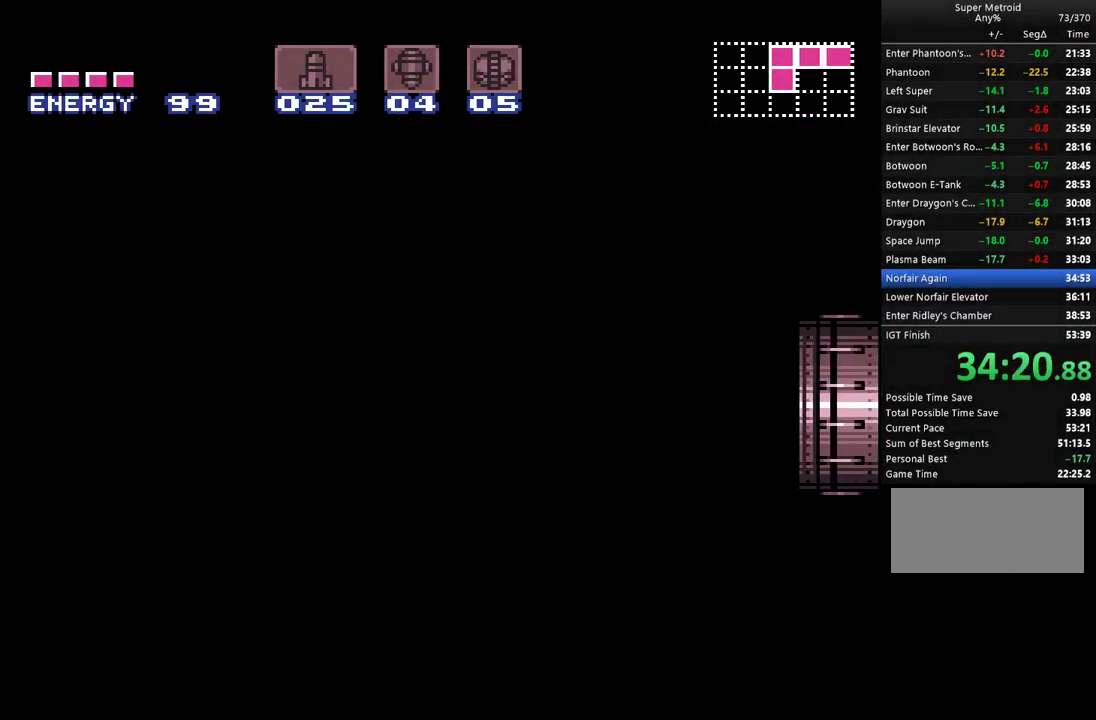
{"buttons": ["A", "DPAD_LEFT"], "events": []}
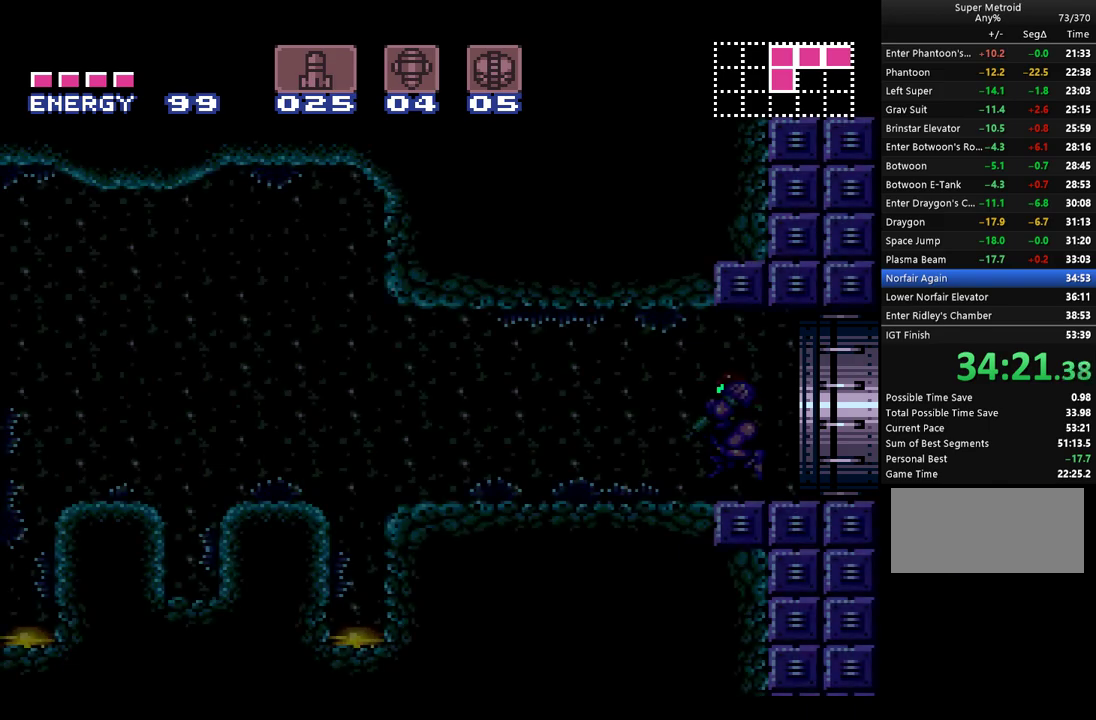
{"buttons": ["A", "DPAD_LEFT"], "events": []}
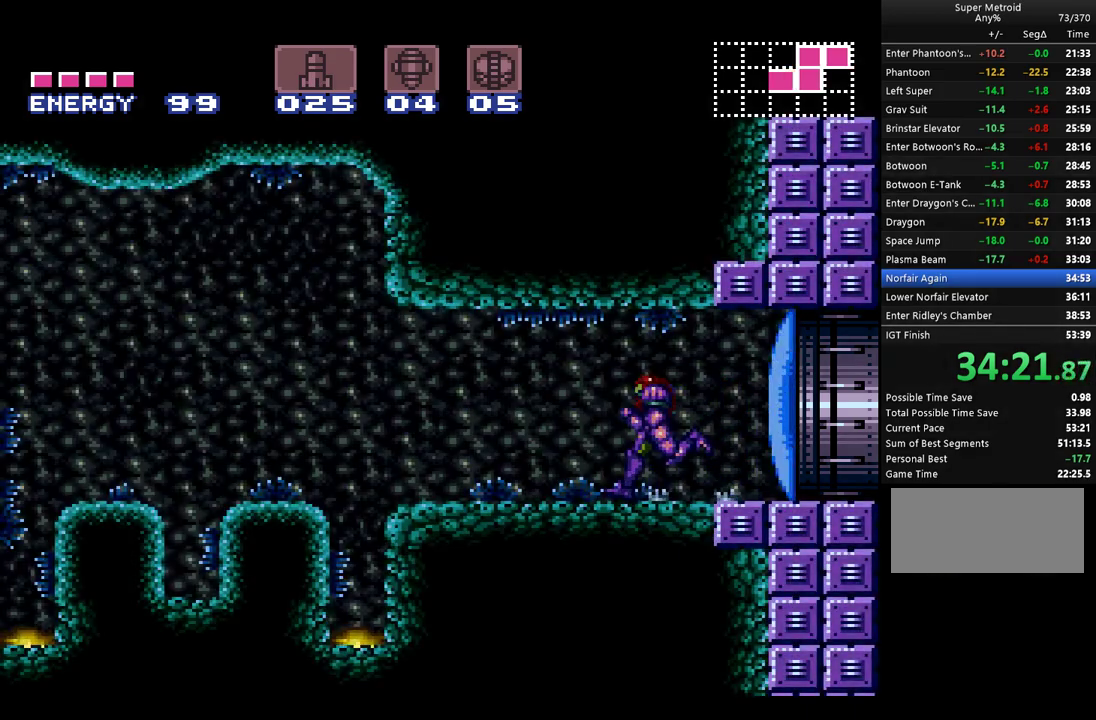
{"buttons": ["A", "DPAD_LEFT"], "events": [[217, "B", "down"], [500, "B", "up"]]}
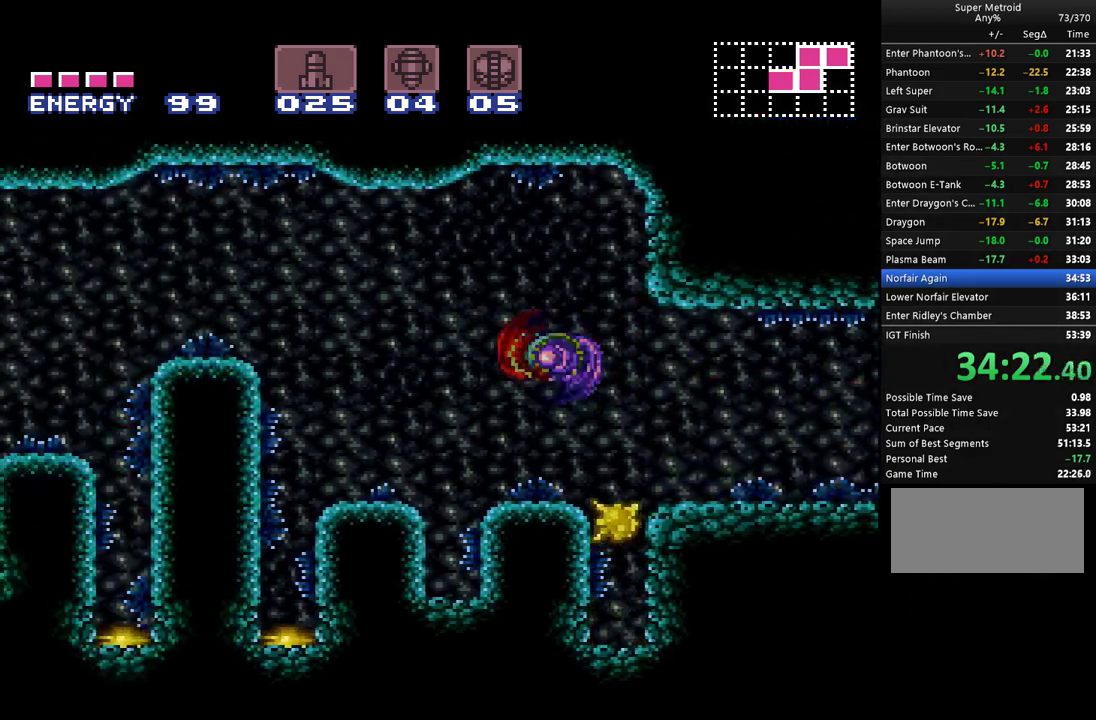
{"buttons": ["A", "B", "DPAD_LEFT"], "events": [[217, "B", "down"]]}
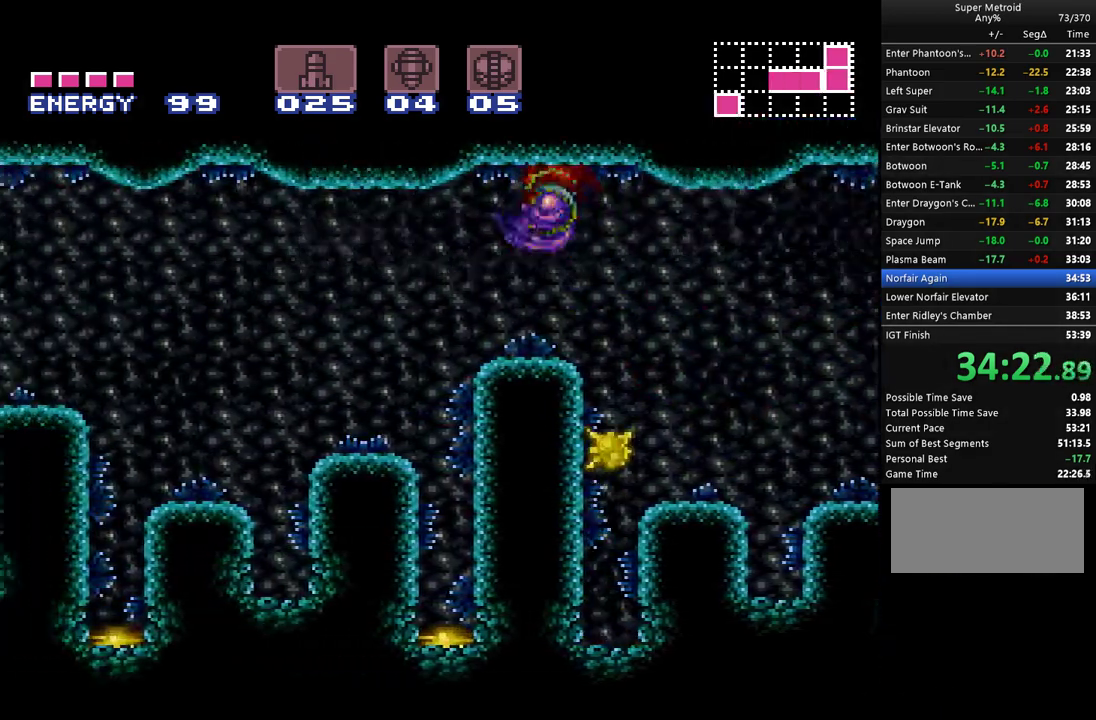
{"buttons": ["A", "B", "DPAD_LEFT"], "events": [[117, "B", "up"], [467, "B", "down"]]}
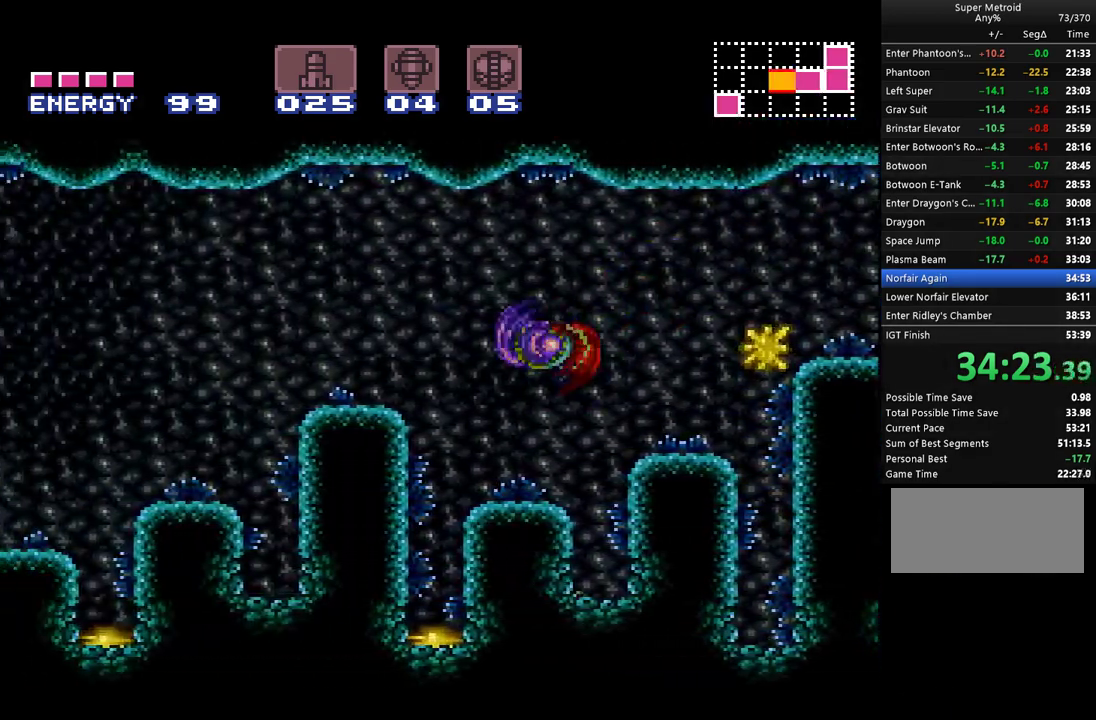
{"buttons": ["A", "DPAD_LEFT"], "events": [[250, "B", "up"], [350, "SELECT", "down"], [467, "SELECT", "up"]]}
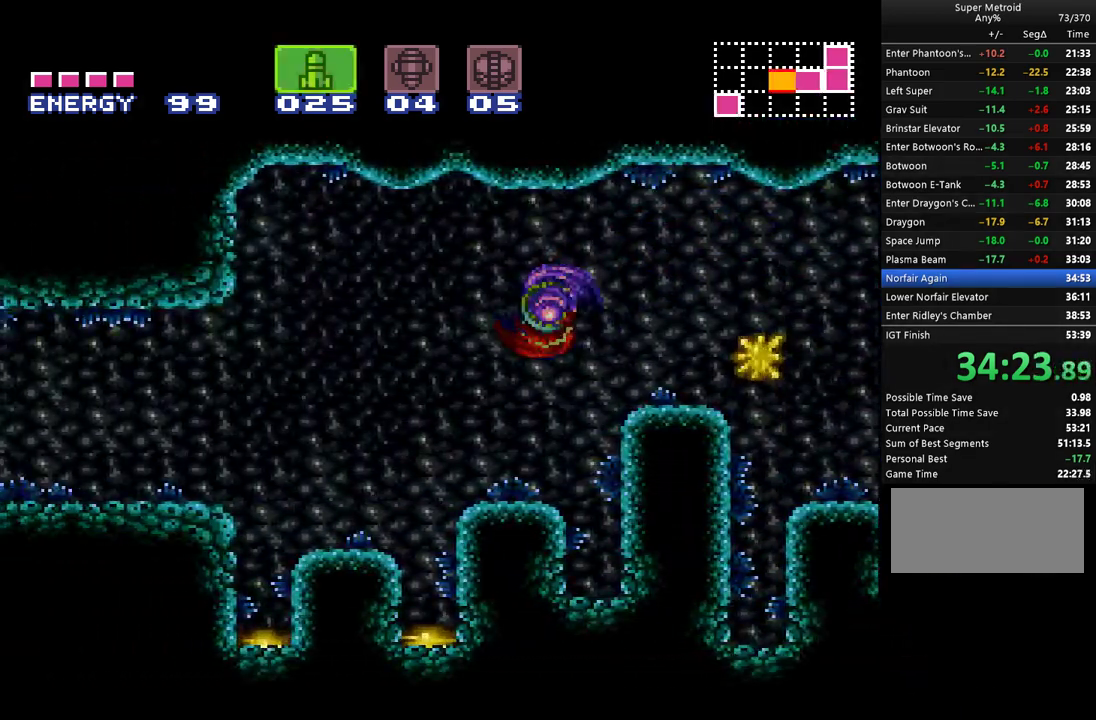
{"buttons": ["A", "DPAD_LEFT"], "events": [[100, "B", "down"], [117, "SELECT", "down"], [183, "B", "up"], [250, "SELECT", "up"]]}
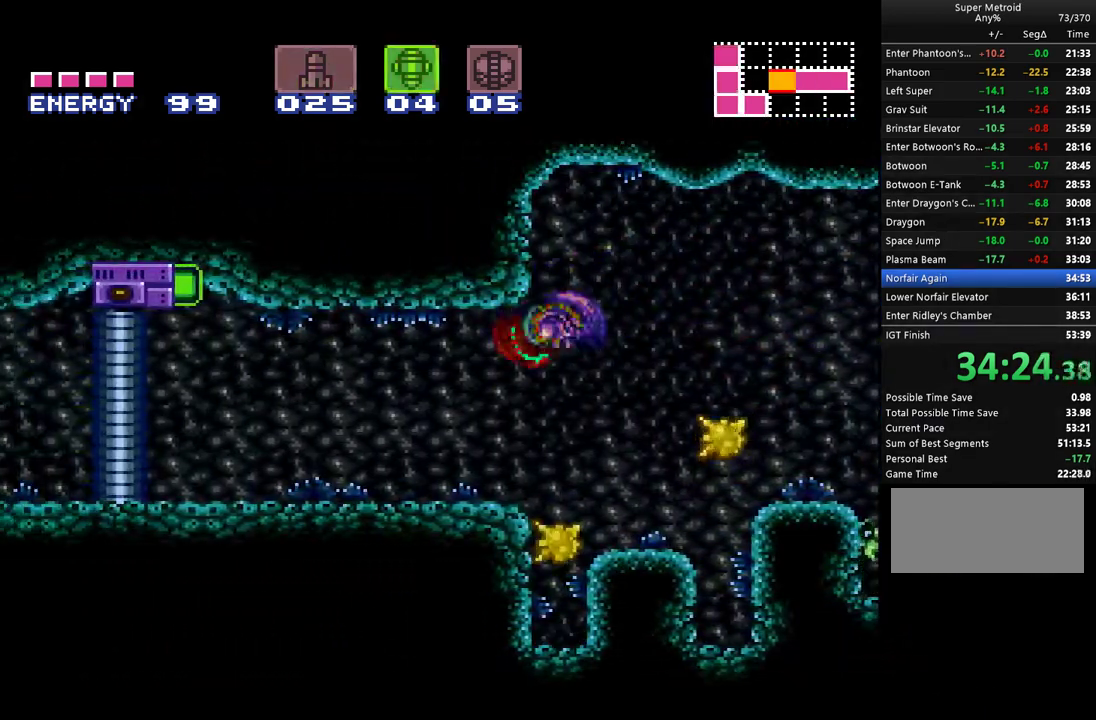
{"buttons": ["A", "DPAD_LEFT"], "events": []}
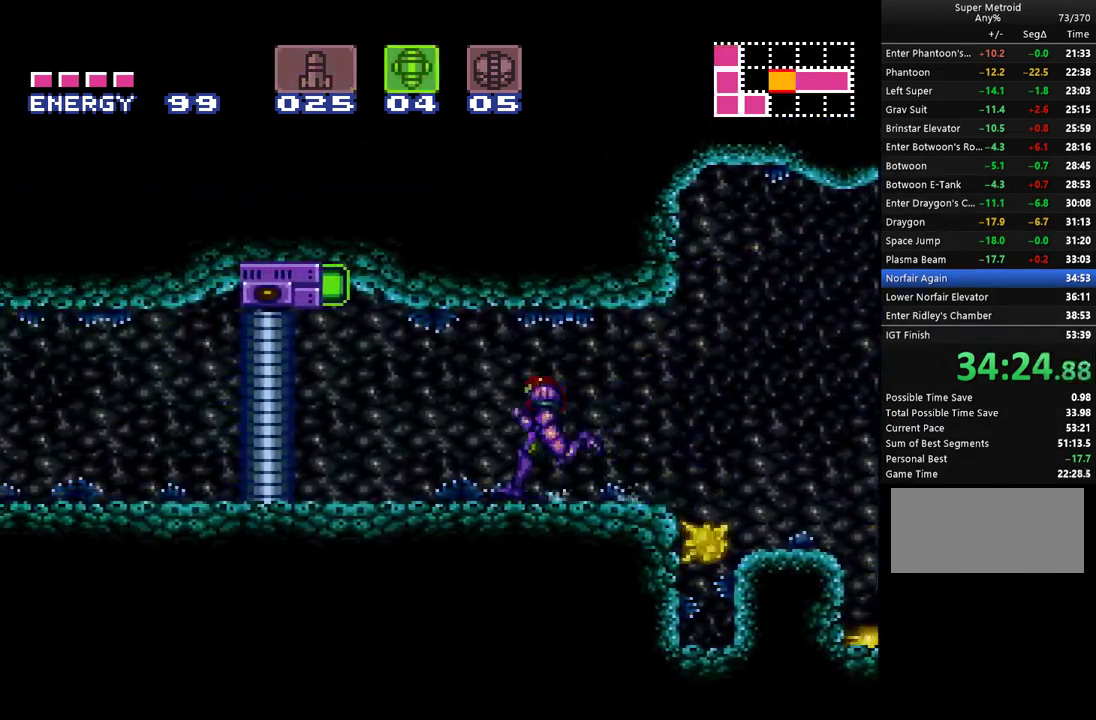
{"buttons": ["A", "X", "Y", "DPAD_UP"], "events": [[217, "DPAD_LEFT", "up"], [250, "DPAD_UP", "down"], [317, "Y", "down"], [467, "X", "down"]]}
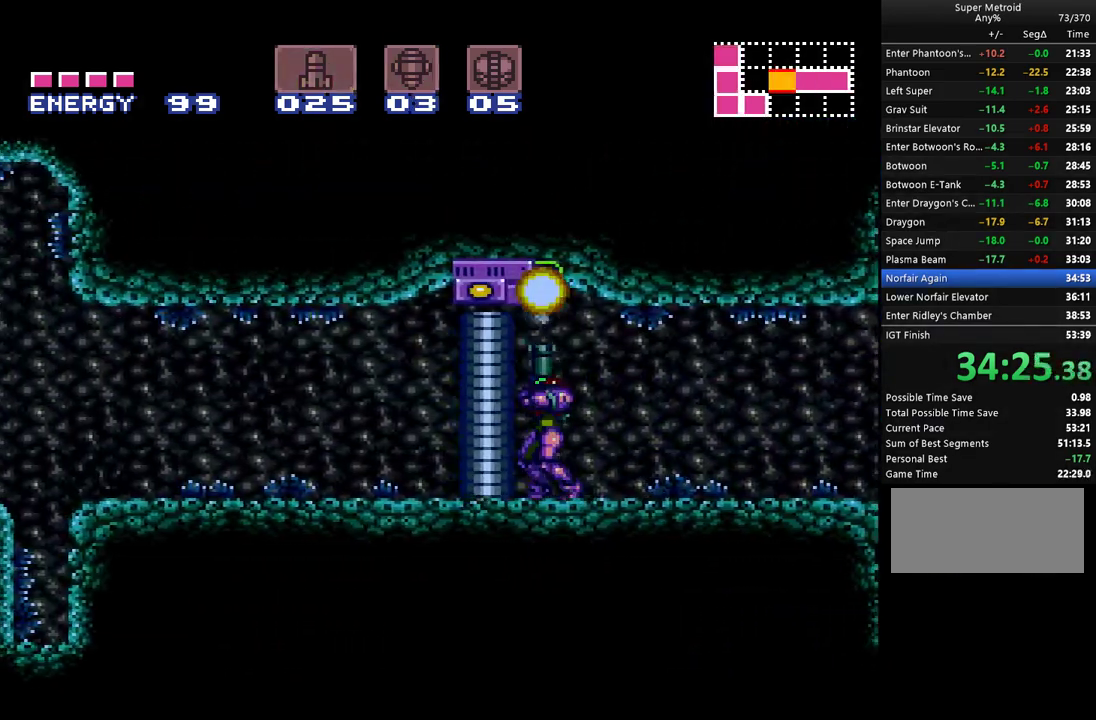
{"buttons": ["A", "DPAD_LEFT"], "events": [[33, "X", "up"], [33, "Y", "up"], [100, "DPAD_UP", "up"], [433, "DPAD_LEFT", "down"]]}